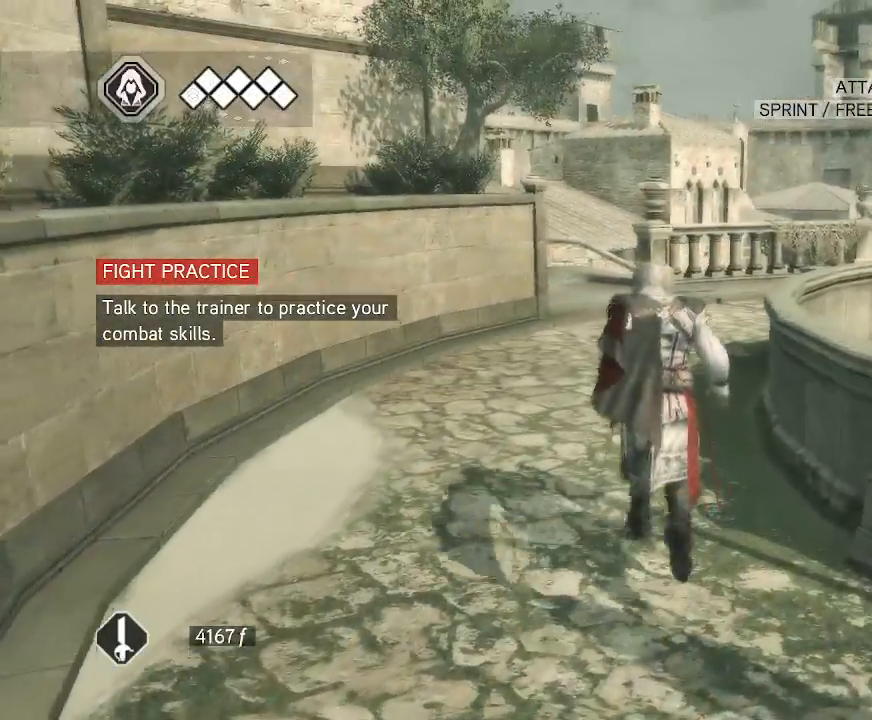
Gameplay with keyboard and mouse; each line is a JSON object with the keys and mouse buttons held at the frame after it. "events" lists presses ("down") and releases ("up") of "1", "2", "3", "4", "5", "a", "alt", "c", "caps_lock", "ctrl", "d", "e", "f", "g", "q", "r", "s", "shift", "space", "t", "tab", "v", "w", "x", "z", "mouse_left", "mouse_wheel" and "mouse_right" between this image and that frame as [ms after this image, input, new state], when the widget could be followed in between. "mouse_left", "mouse_wheel", "mouse_right" = the "left", "wheel", "right" buttons of the "mouse" list. No other keys are recorded. "wheel" means that the mouse wheel is clicked or scrolled. "mouse_move" is the direction in which the mouse moves at that frame (one of eight, or "still"), when it could be read.
{"keys": [], "mouse": ["right"], "mouse_move": "down", "events": []}
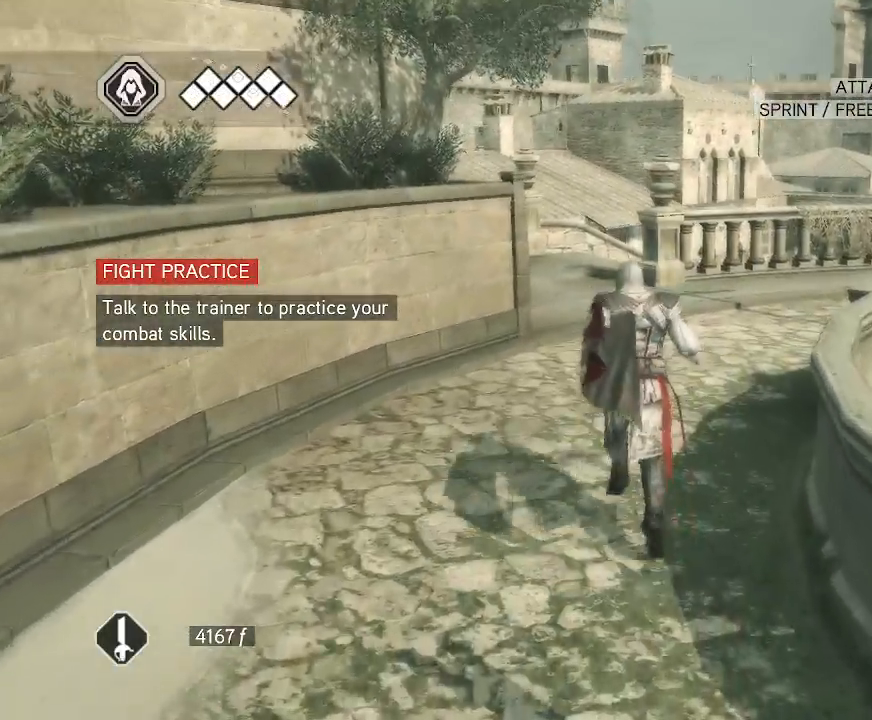
{"keys": [], "mouse": ["right"], "mouse_move": "still", "events": []}
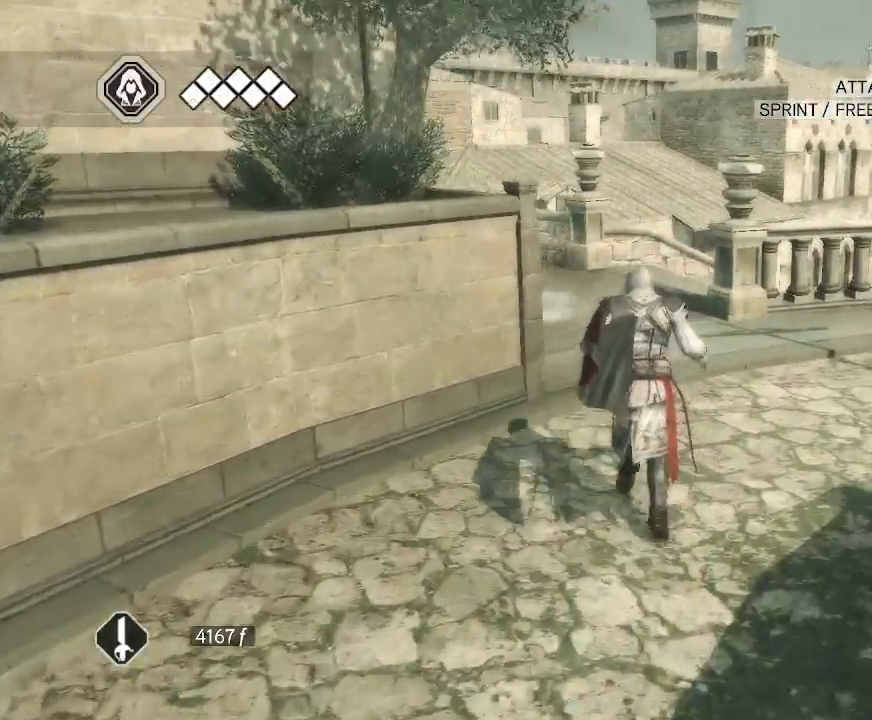
{"keys": [], "mouse": ["right"], "mouse_move": "still", "events": []}
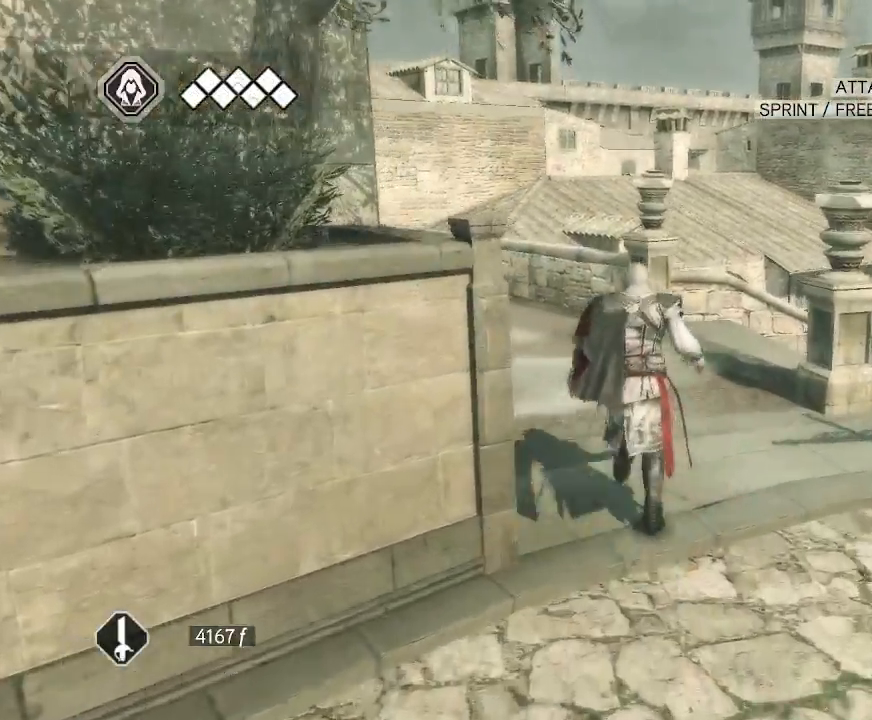
{"keys": [], "mouse": ["right"], "mouse_move": "right", "events": []}
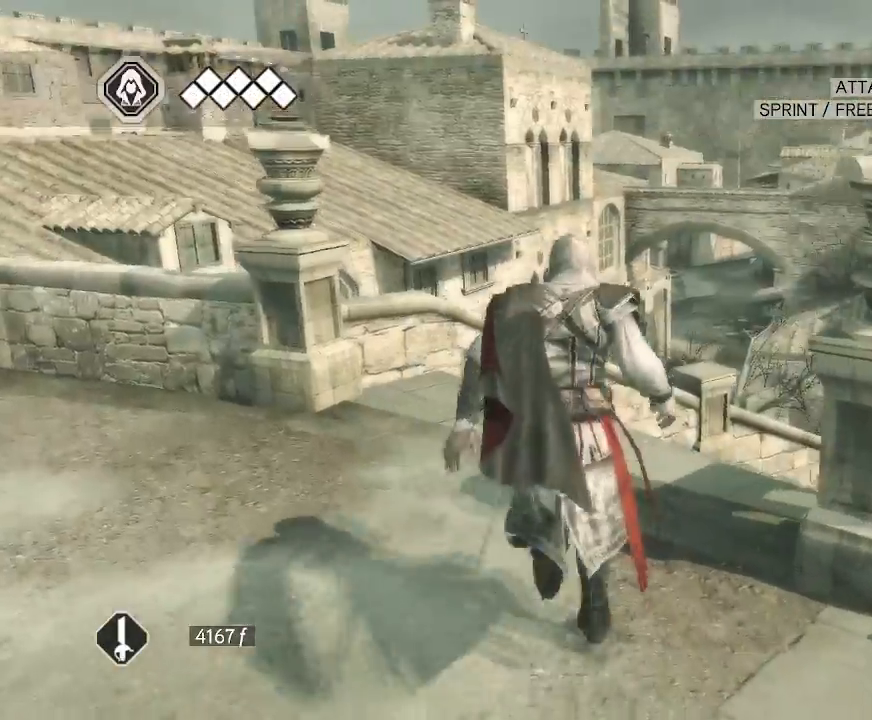
{"keys": [], "mouse": ["right"], "mouse_move": "down", "events": []}
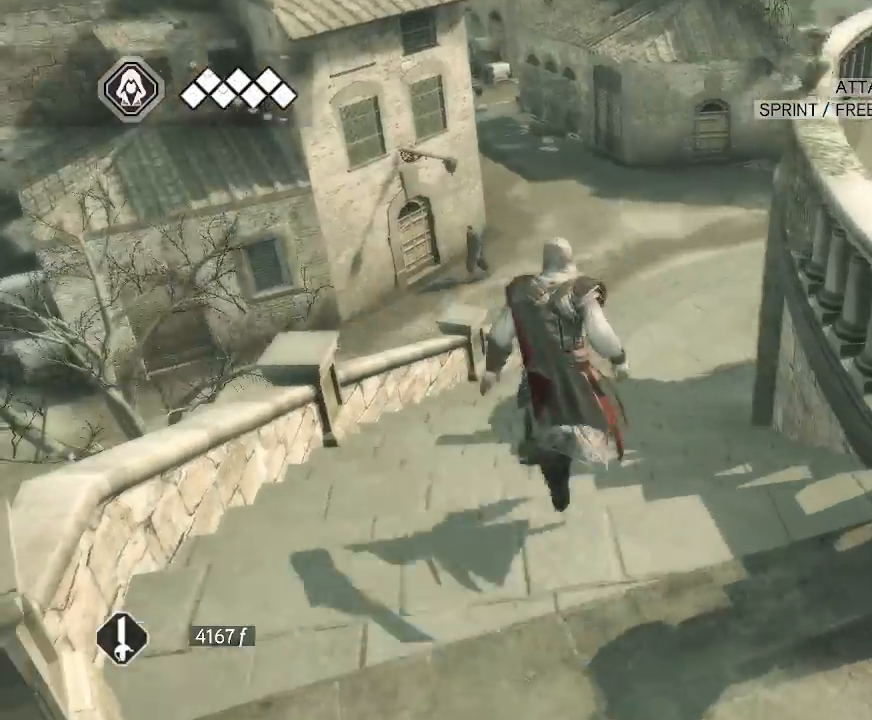
{"keys": [], "mouse": ["right"], "mouse_move": "up", "events": []}
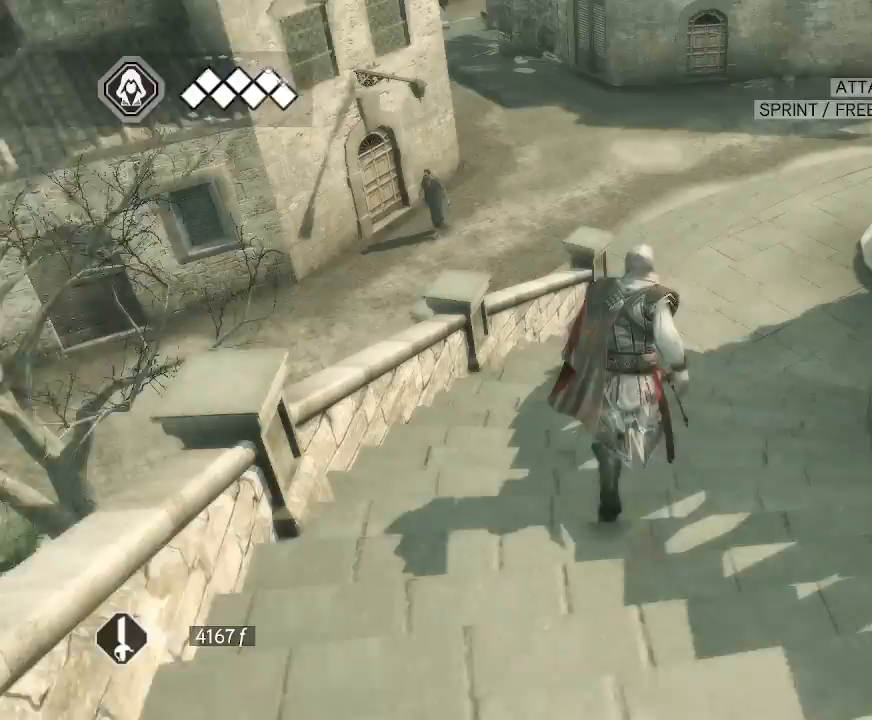
{"keys": [], "mouse": ["right"], "mouse_move": "left", "events": []}
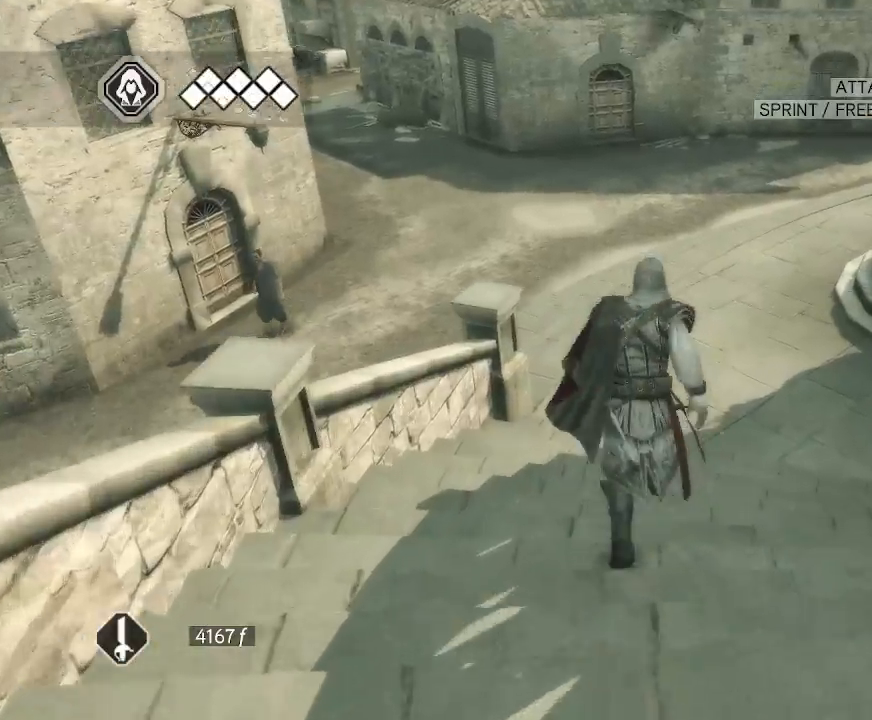
{"keys": [], "mouse": ["right"], "mouse_move": "still", "events": []}
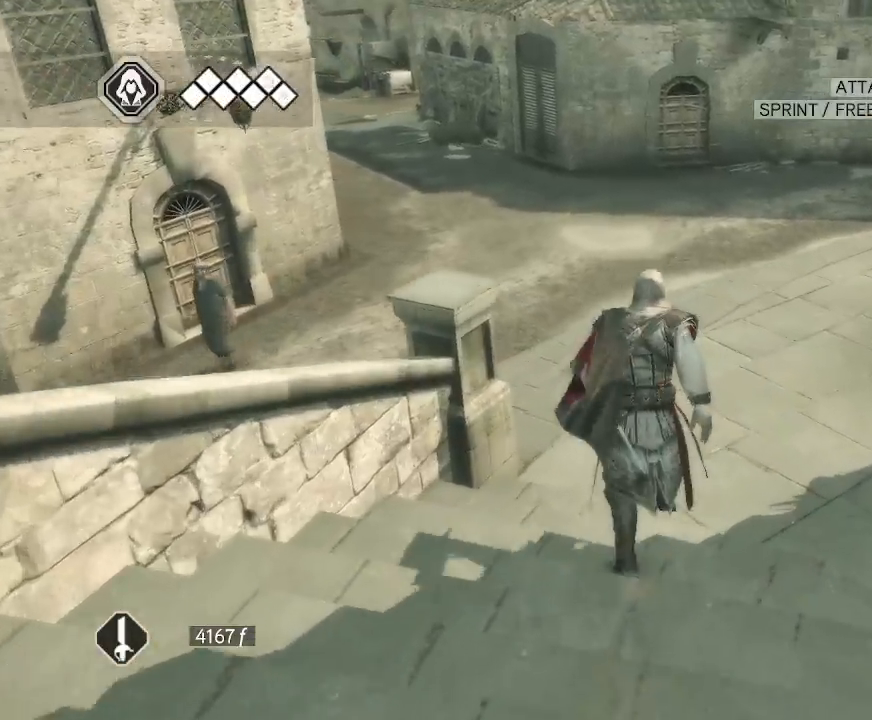
{"keys": [], "mouse": ["right"], "mouse_move": "left", "events": []}
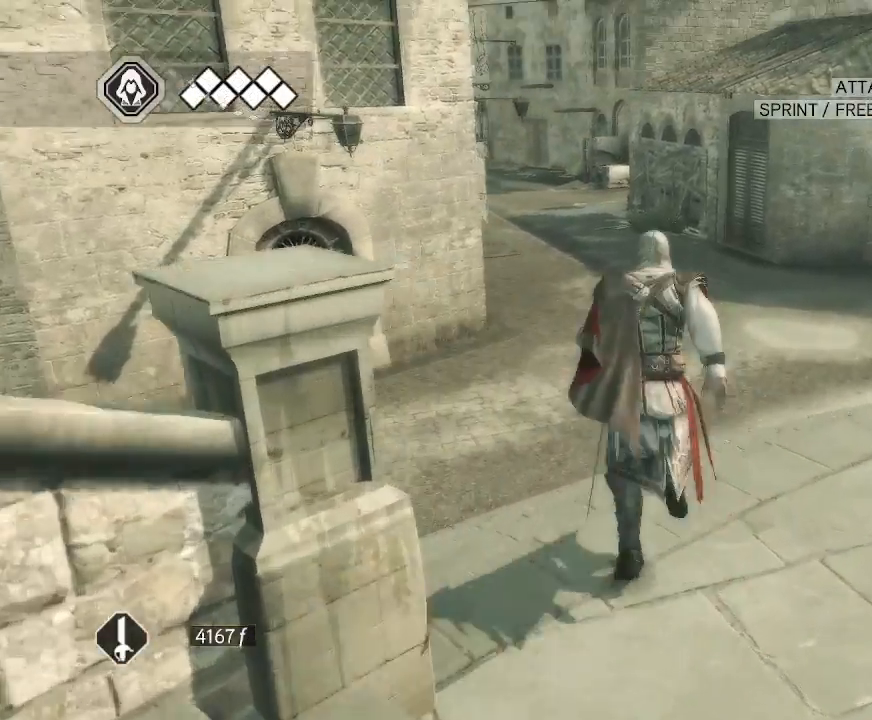
{"keys": [], "mouse": ["right"], "mouse_move": "left", "events": []}
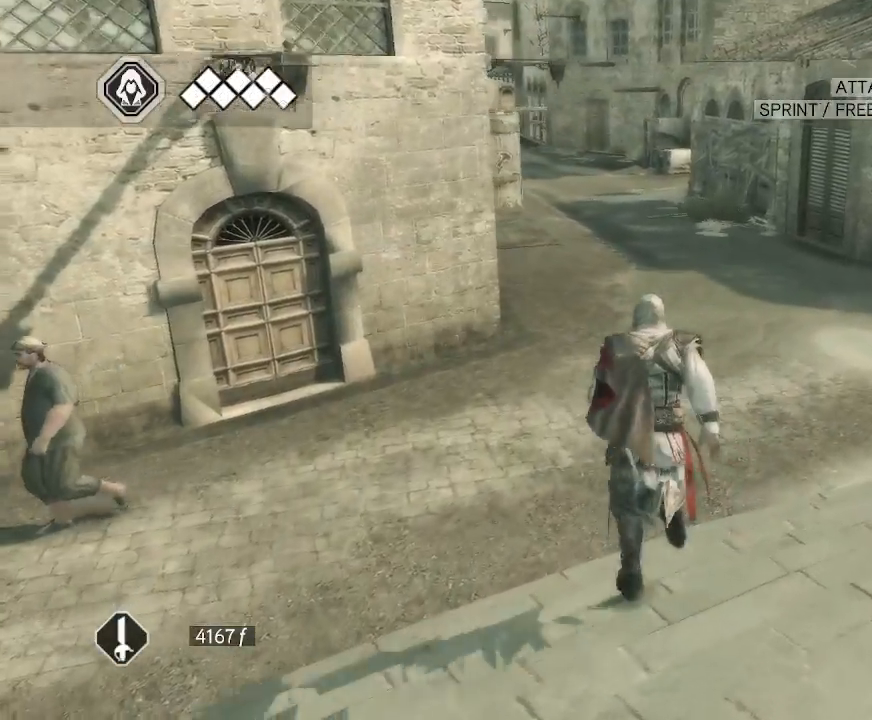
{"keys": [], "mouse": ["right"], "mouse_move": "up-left", "events": []}
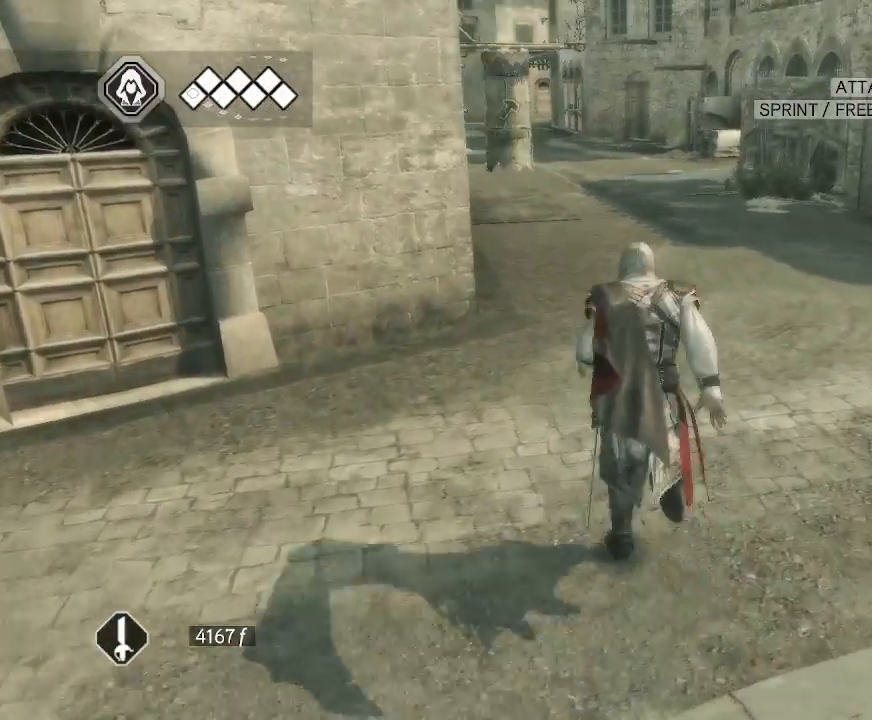
{"keys": [], "mouse": ["right"], "mouse_move": "still", "events": []}
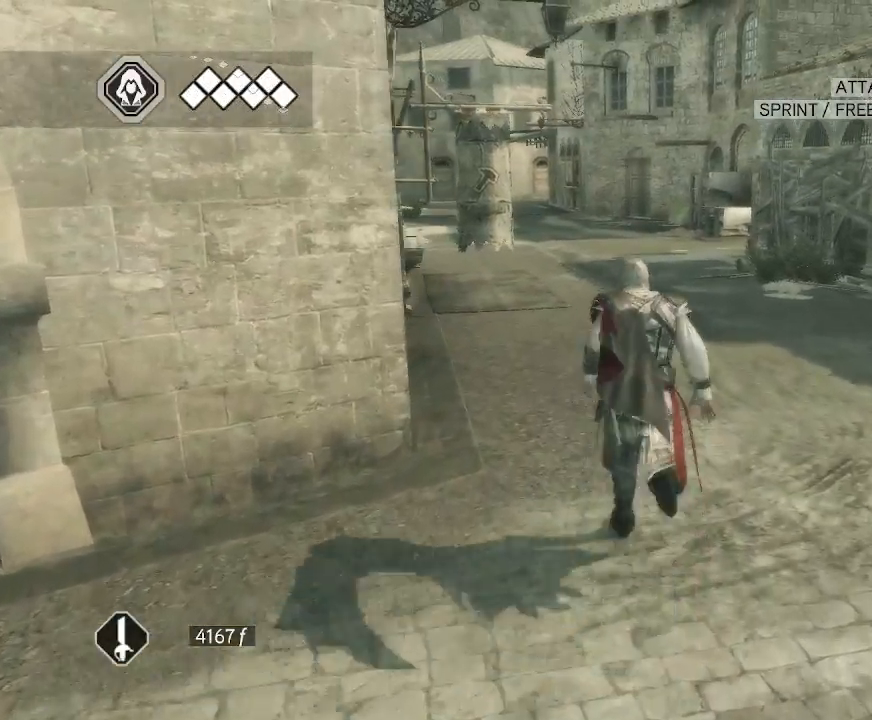
{"keys": [], "mouse": ["right"], "mouse_move": "left", "events": []}
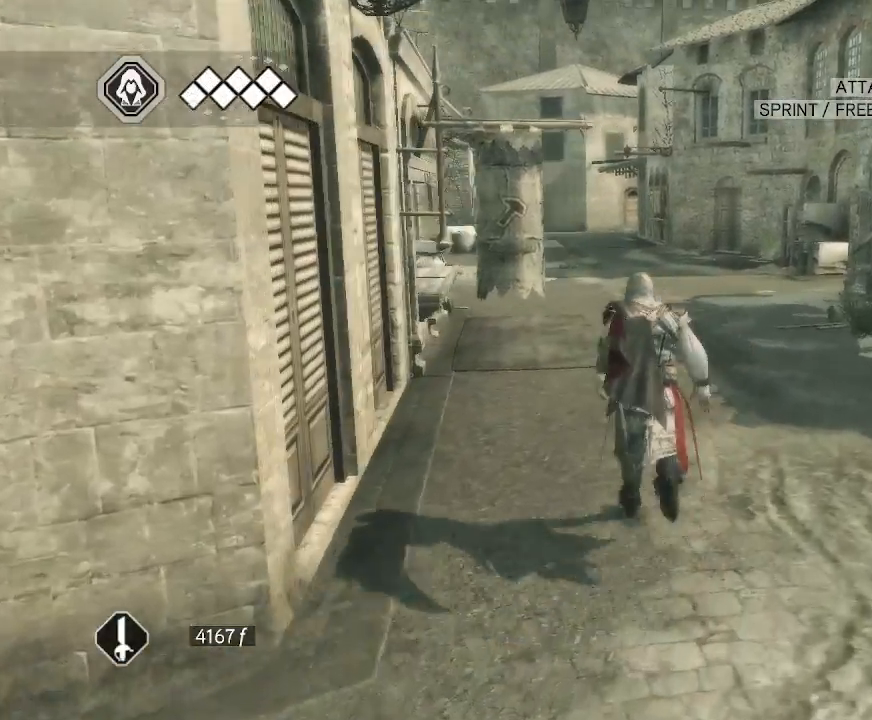
{"keys": [], "mouse": ["right"], "mouse_move": "still", "events": []}
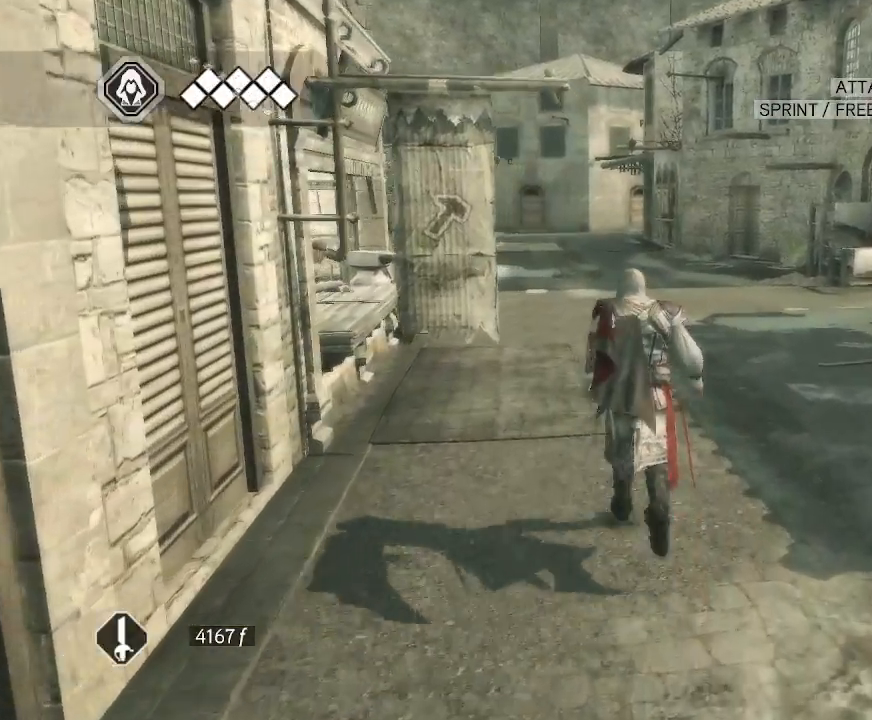
{"keys": [], "mouse": ["right"], "mouse_move": "still", "events": []}
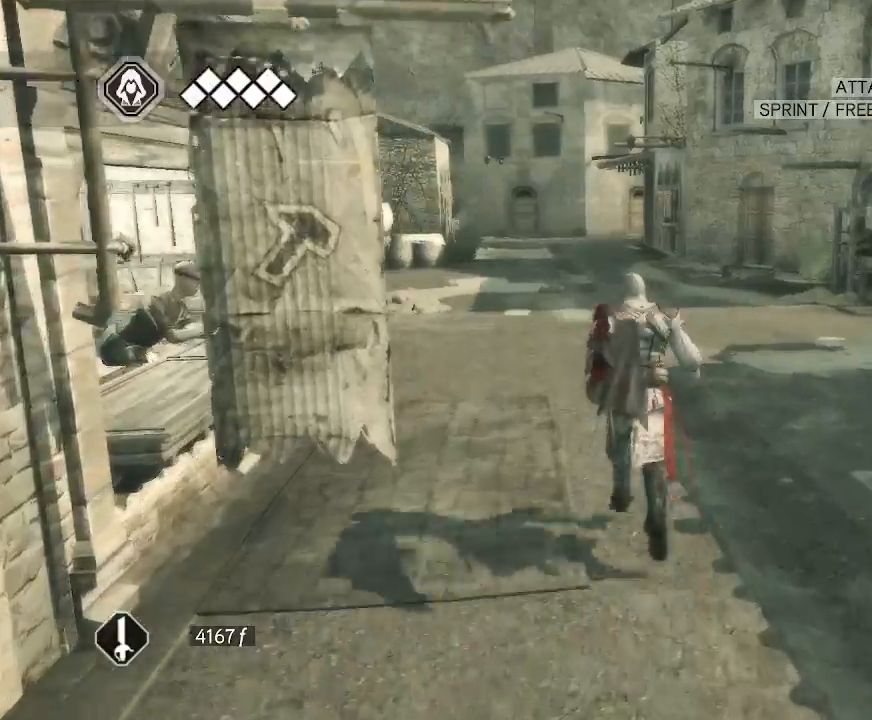
{"keys": [], "mouse": ["right"], "mouse_move": "still", "events": []}
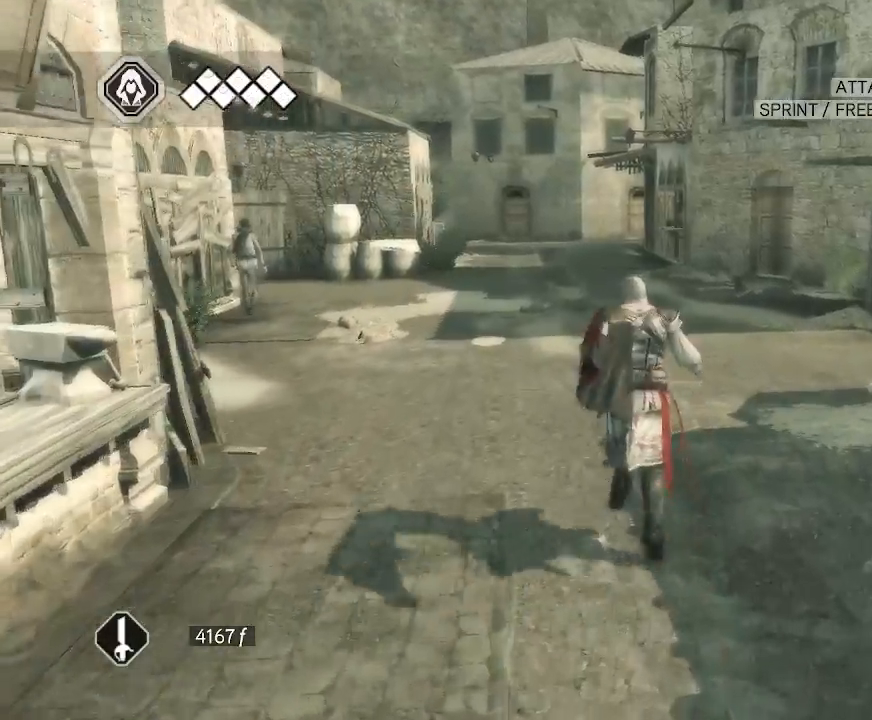
{"keys": [], "mouse": ["right"], "mouse_move": "still", "events": []}
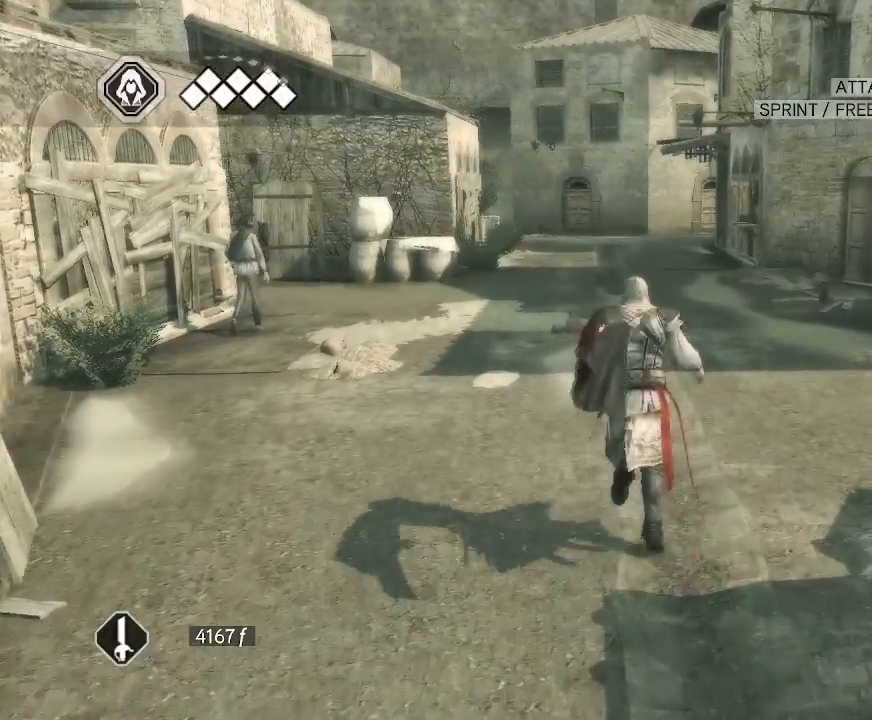
{"keys": [], "mouse": ["right"], "mouse_move": "still", "events": []}
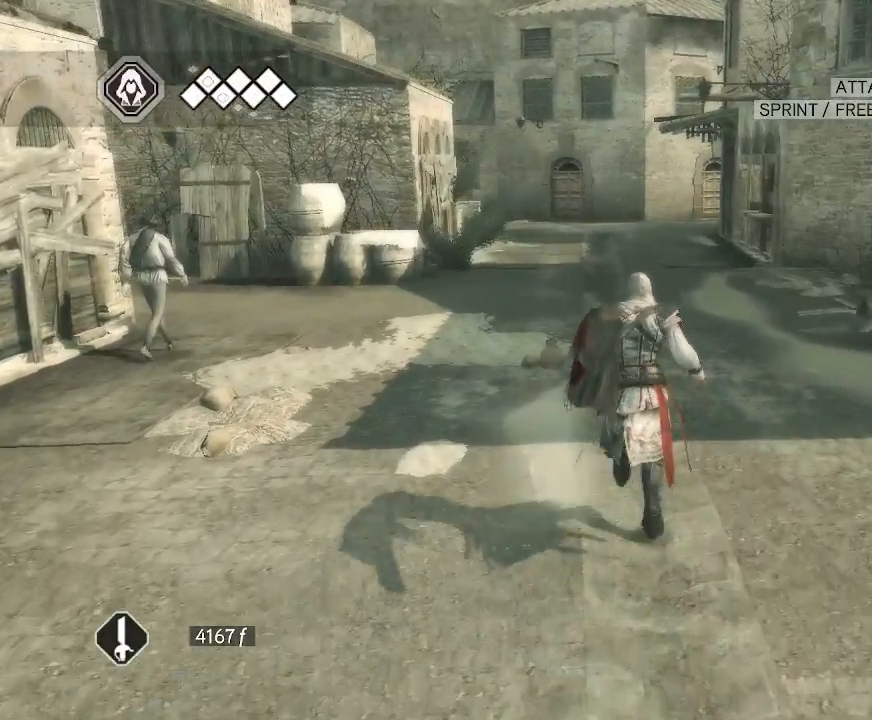
{"keys": [], "mouse": ["right"], "mouse_move": "up", "events": []}
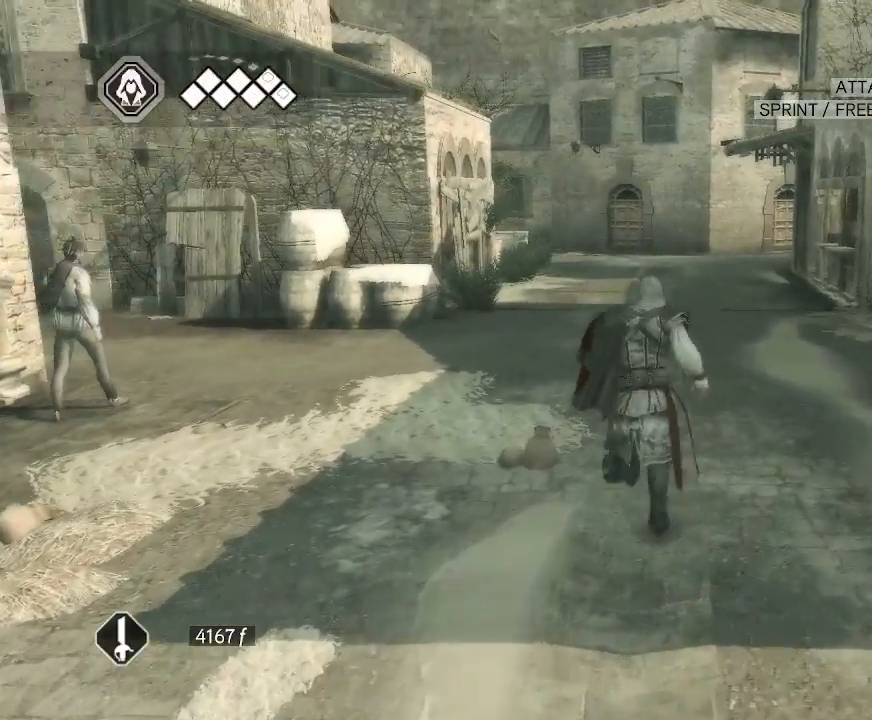
{"keys": [], "mouse": ["right"], "mouse_move": "still", "events": []}
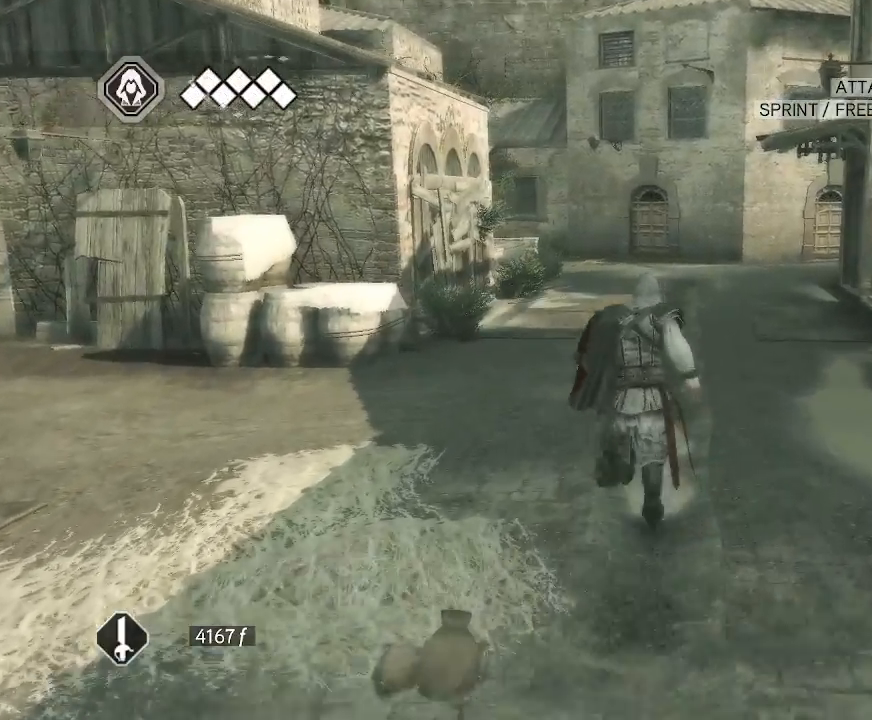
{"keys": [], "mouse": ["right"], "mouse_move": "still", "events": []}
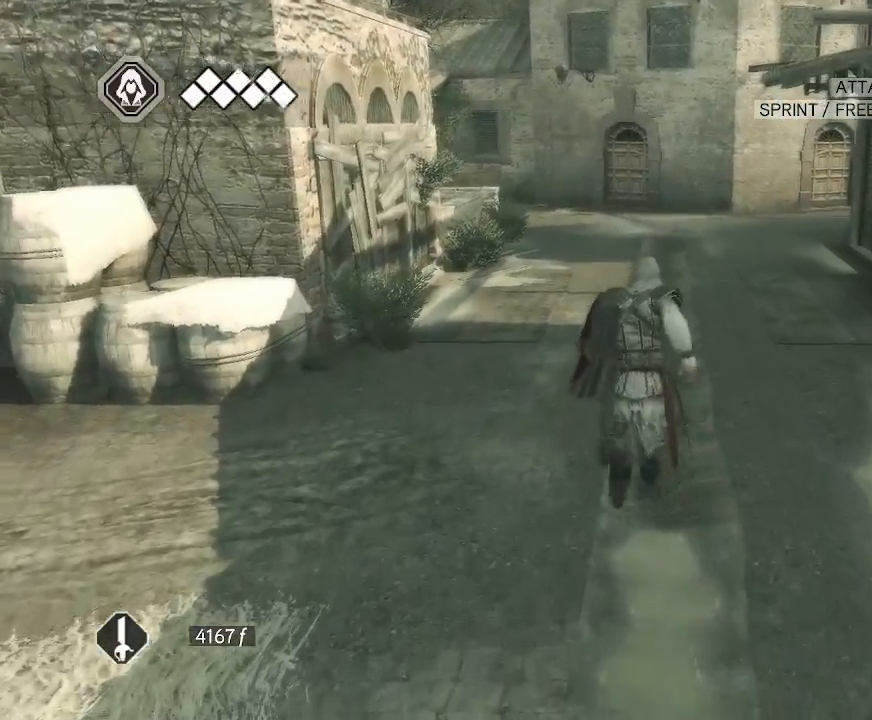
{"keys": [], "mouse": ["right"], "mouse_move": "still", "events": []}
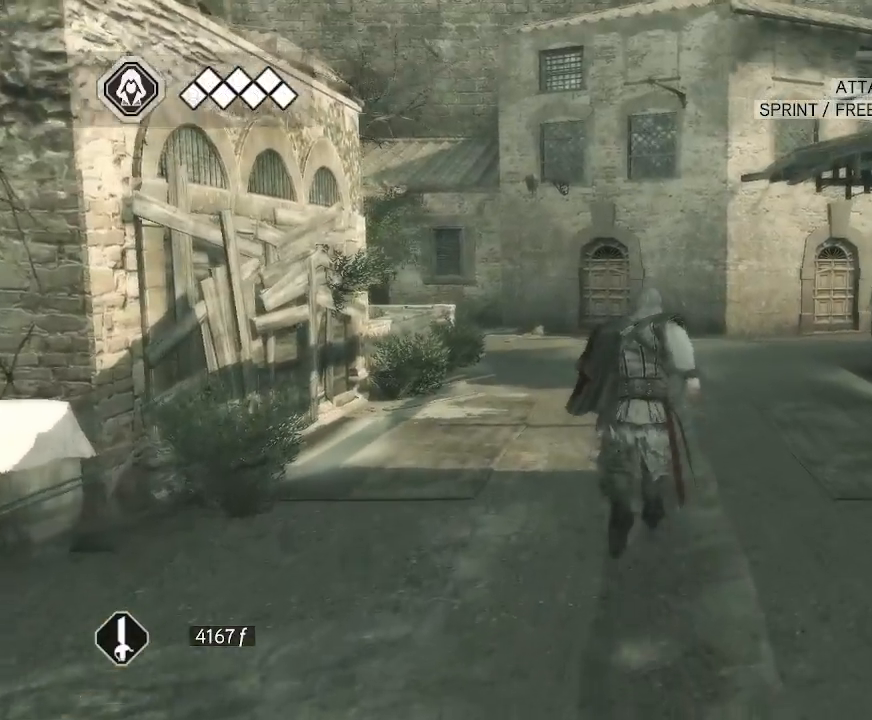
{"keys": [], "mouse": ["right"], "mouse_move": "left", "events": []}
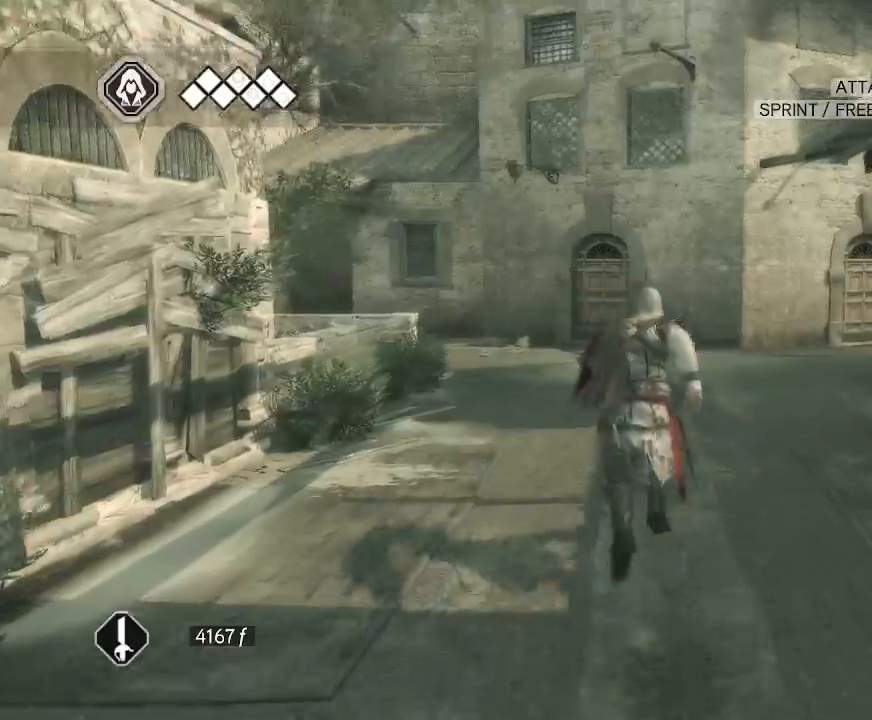
{"keys": [], "mouse": ["right"], "mouse_move": "still", "events": []}
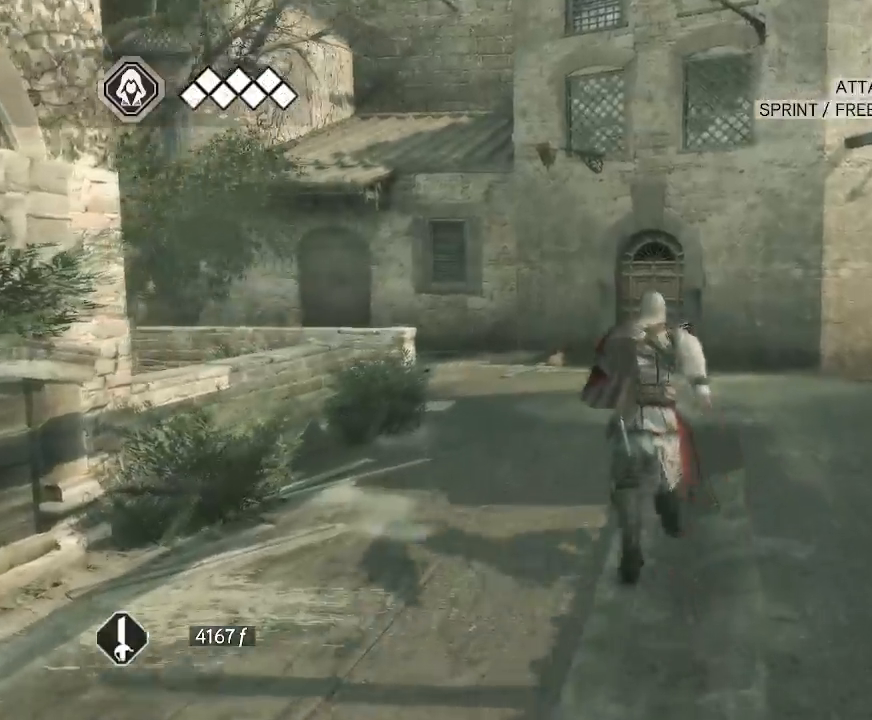
{"keys": [], "mouse": ["right"], "mouse_move": "down", "events": []}
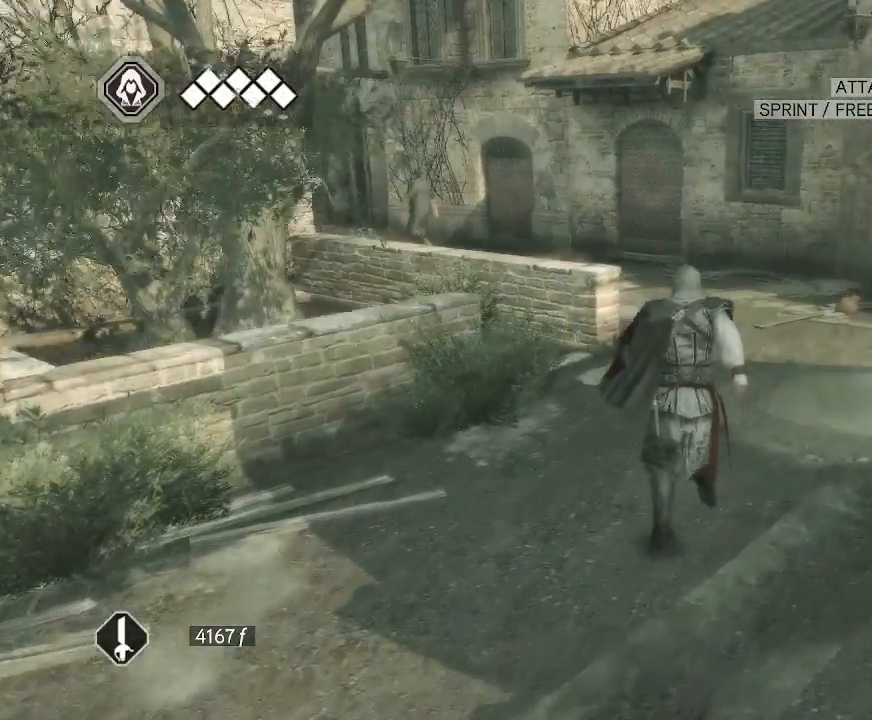
{"keys": [], "mouse": ["right"], "mouse_move": "up-left", "events": []}
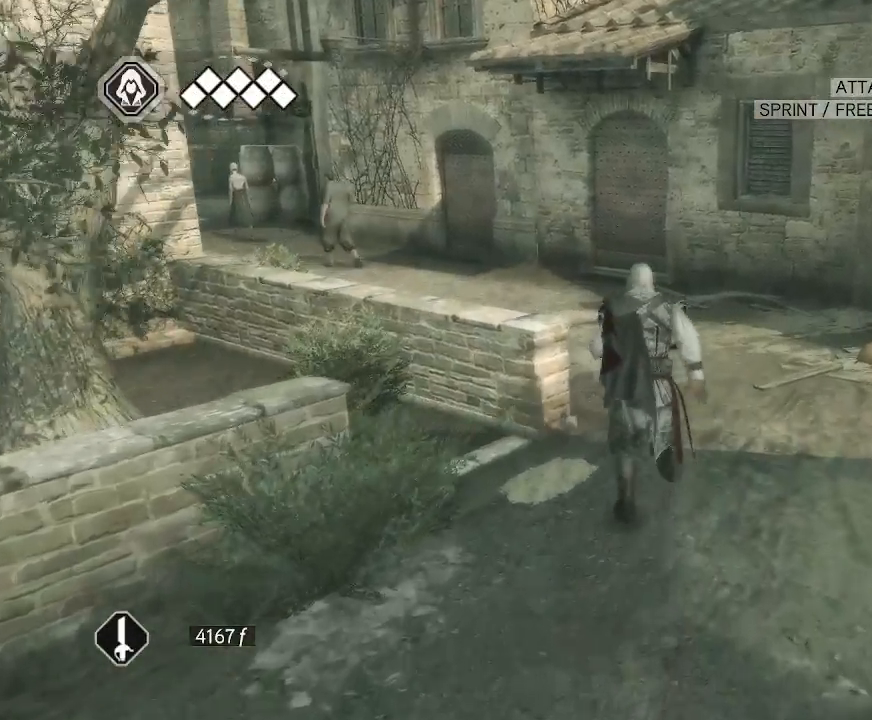
{"keys": [], "mouse": ["right"], "mouse_move": "right", "events": []}
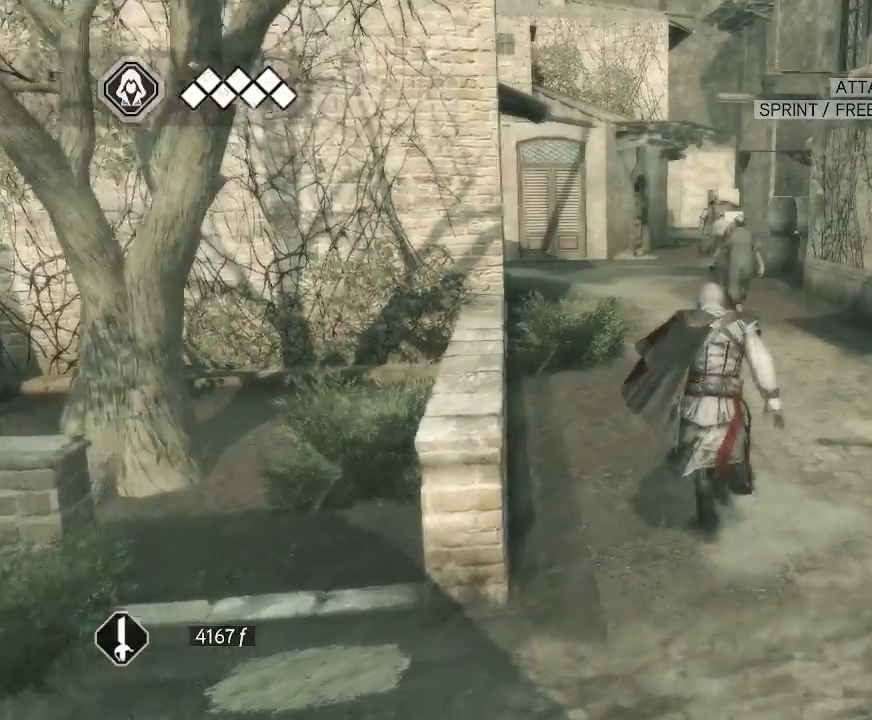
{"keys": [], "mouse": ["right"], "mouse_move": "still", "events": []}
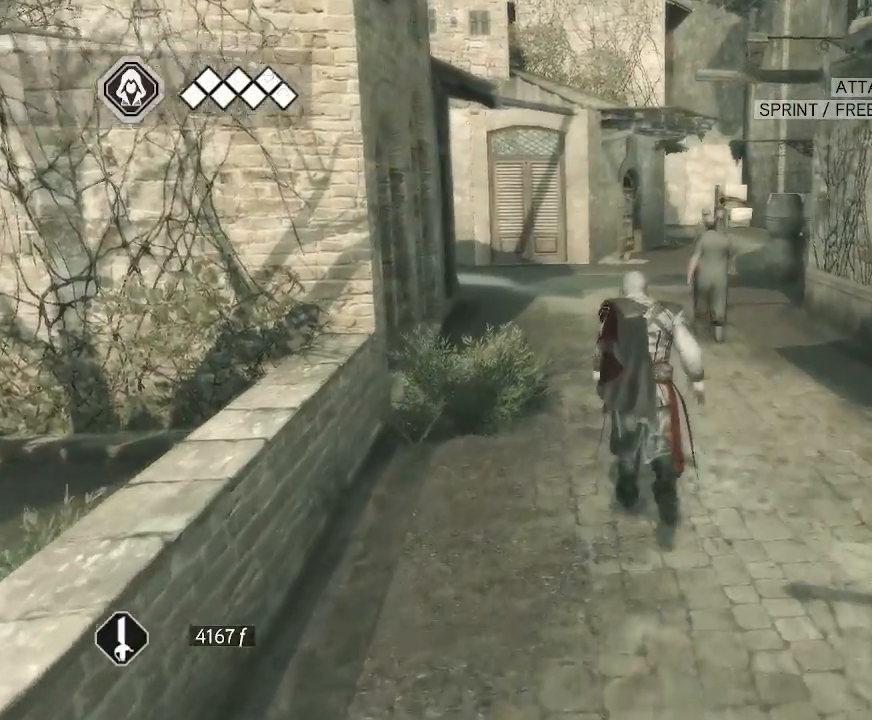
{"keys": [], "mouse": ["right"], "mouse_move": "down-right", "events": []}
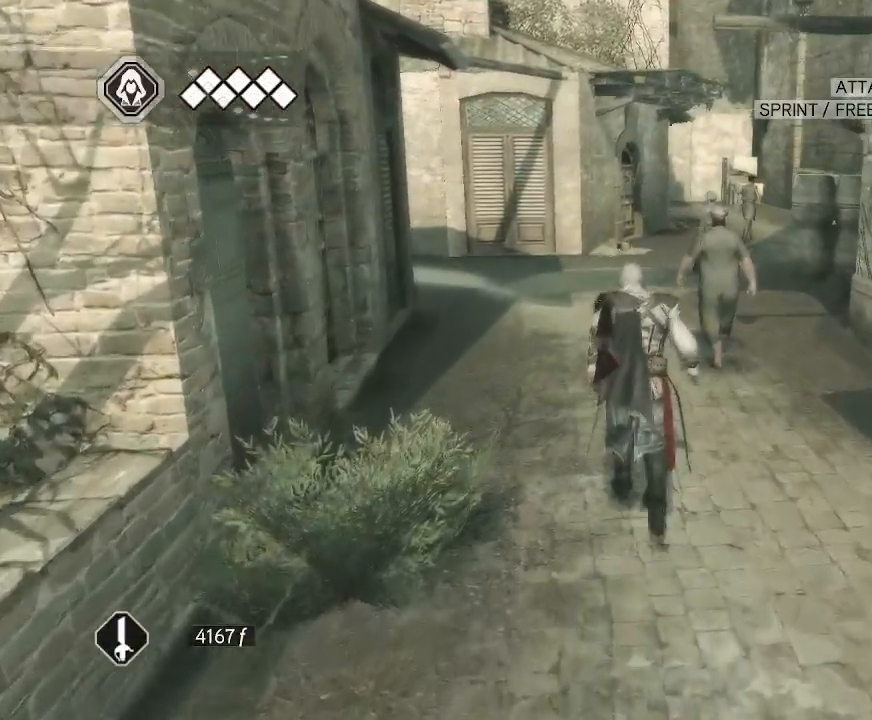
{"keys": [], "mouse": ["right"], "mouse_move": "still", "events": []}